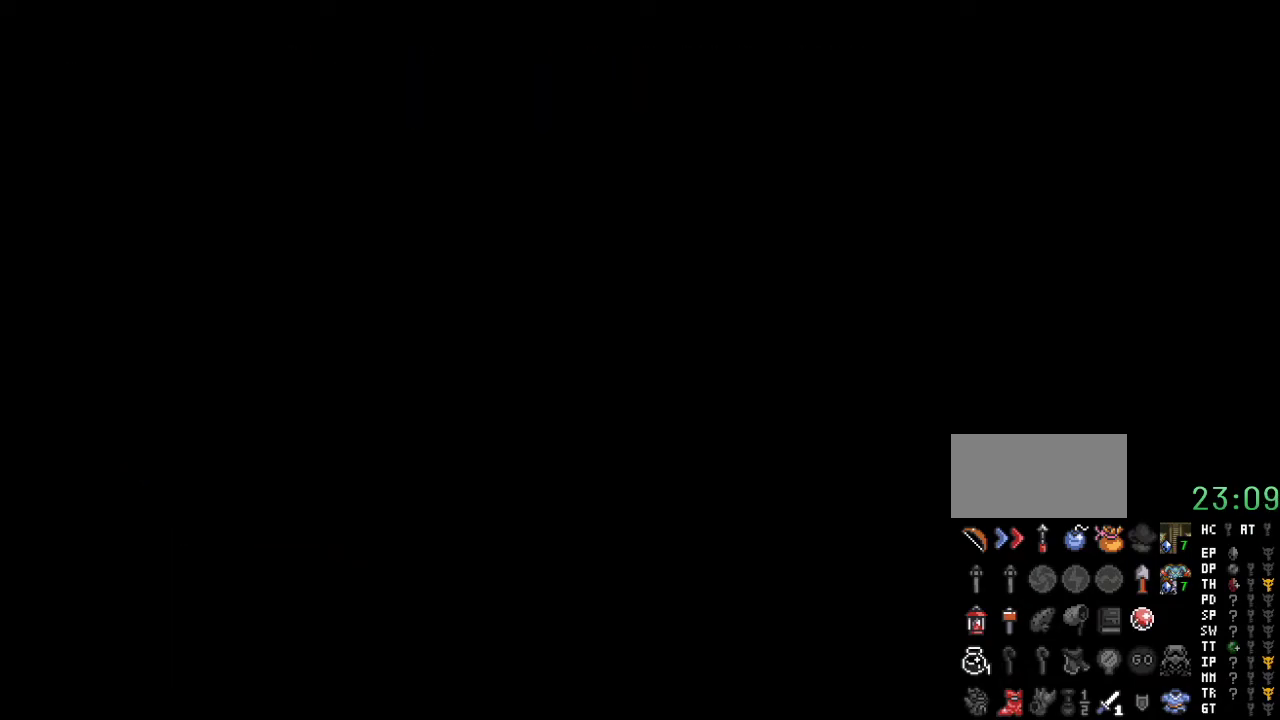
Gameplay with a controller (Nintendo layout); each line is a JSON object with the inputs held at the frame after it. "events" lists button and stick changes between this image and that frame as [ms after this image, input, new state], when the widget could be followed in between. Not read: L3 R3.
{"buttons": [], "events": []}
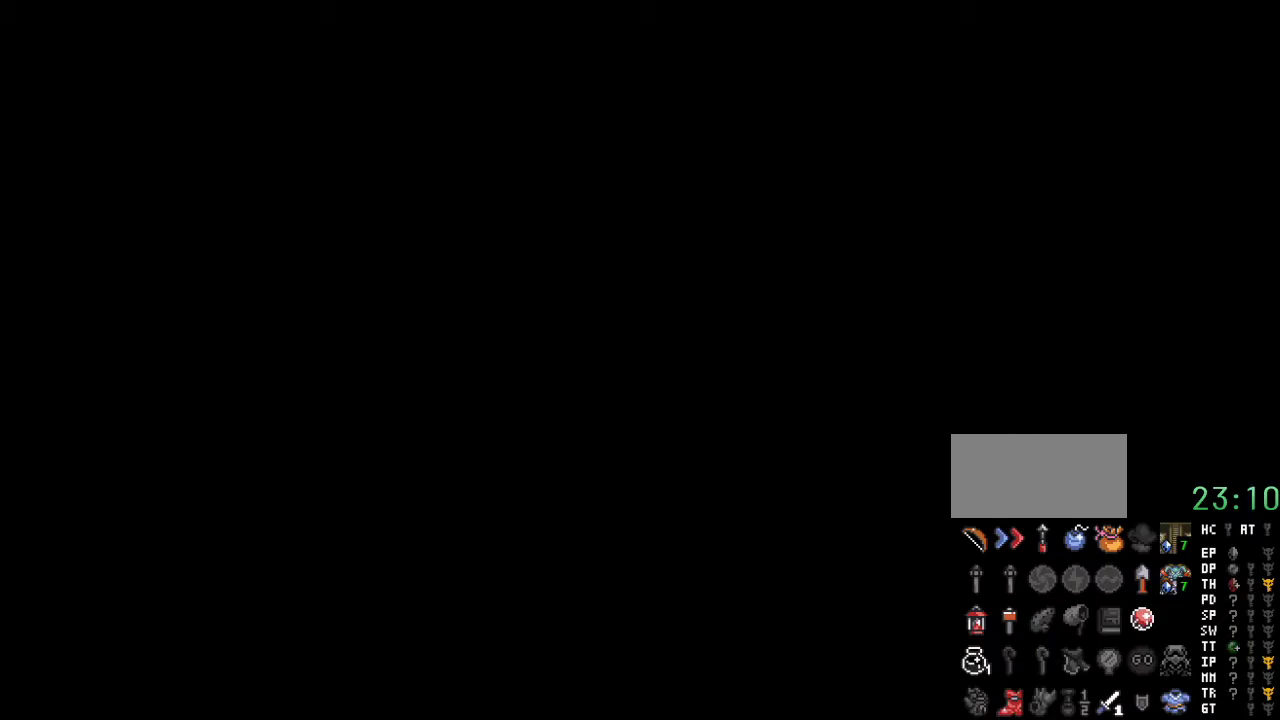
{"buttons": [], "events": []}
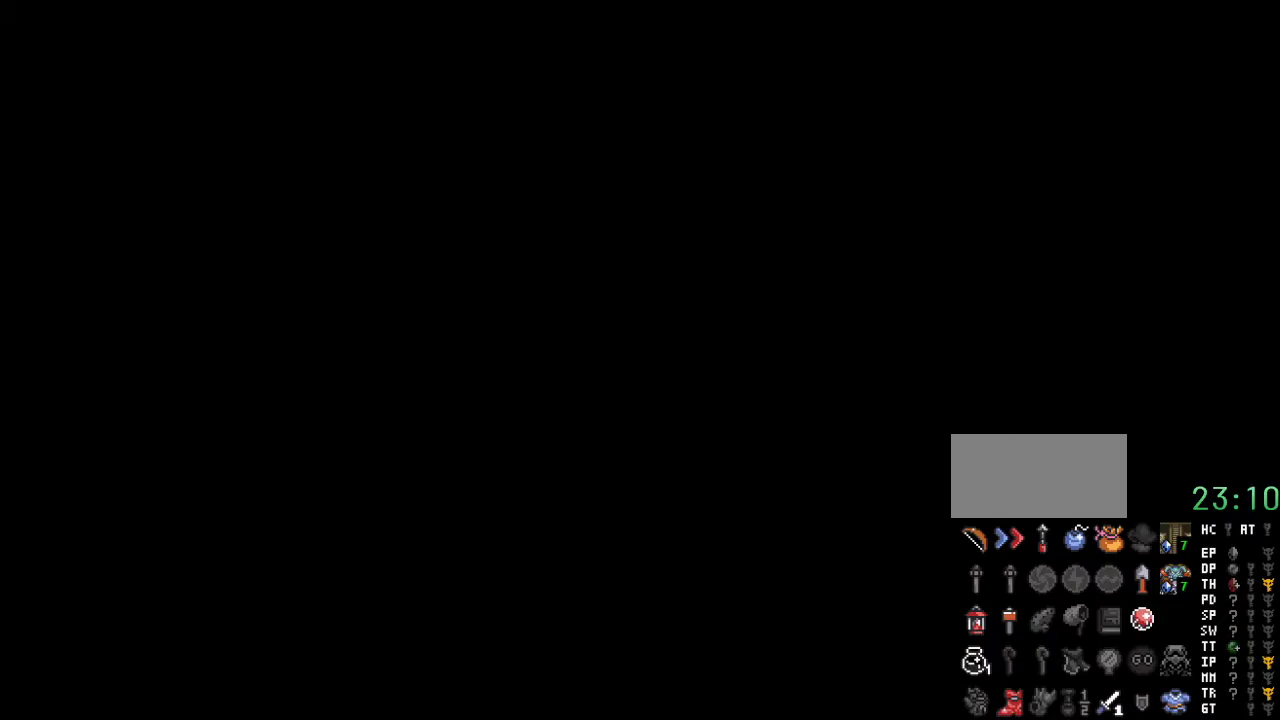
{"buttons": [], "events": []}
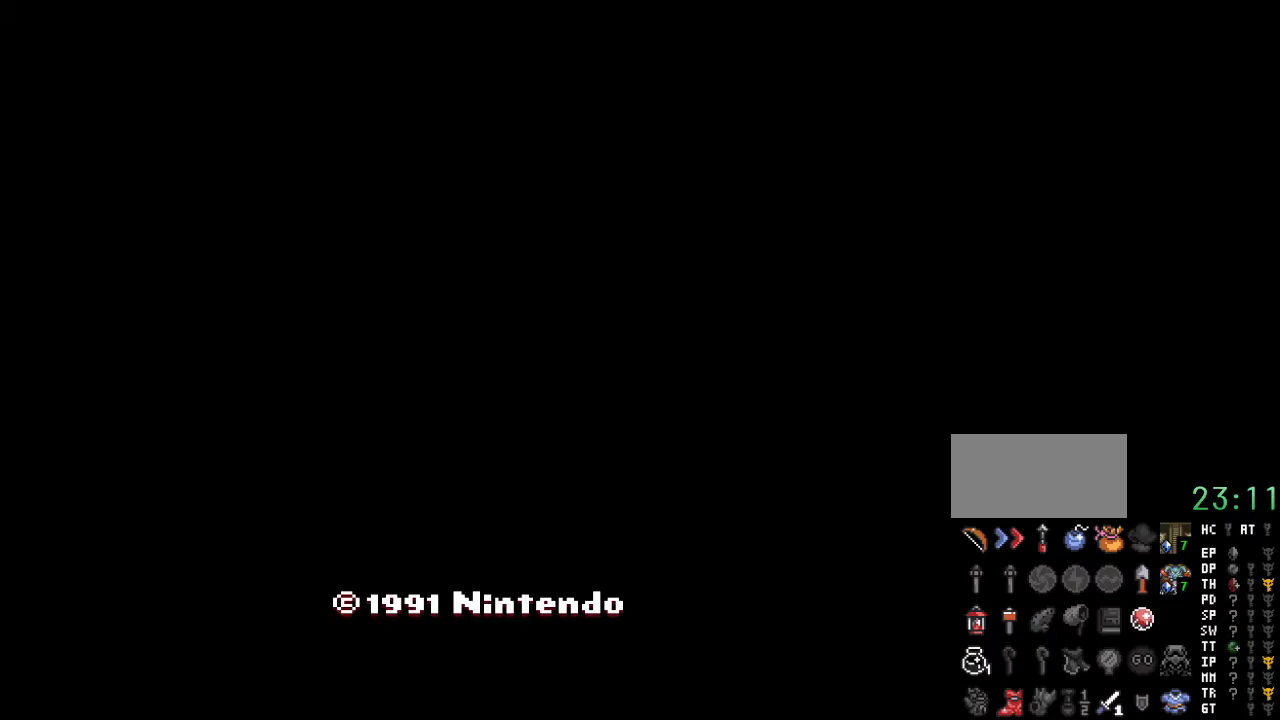
{"buttons": [], "events": [[317, "A", "down"], [467, "A", "up"]]}
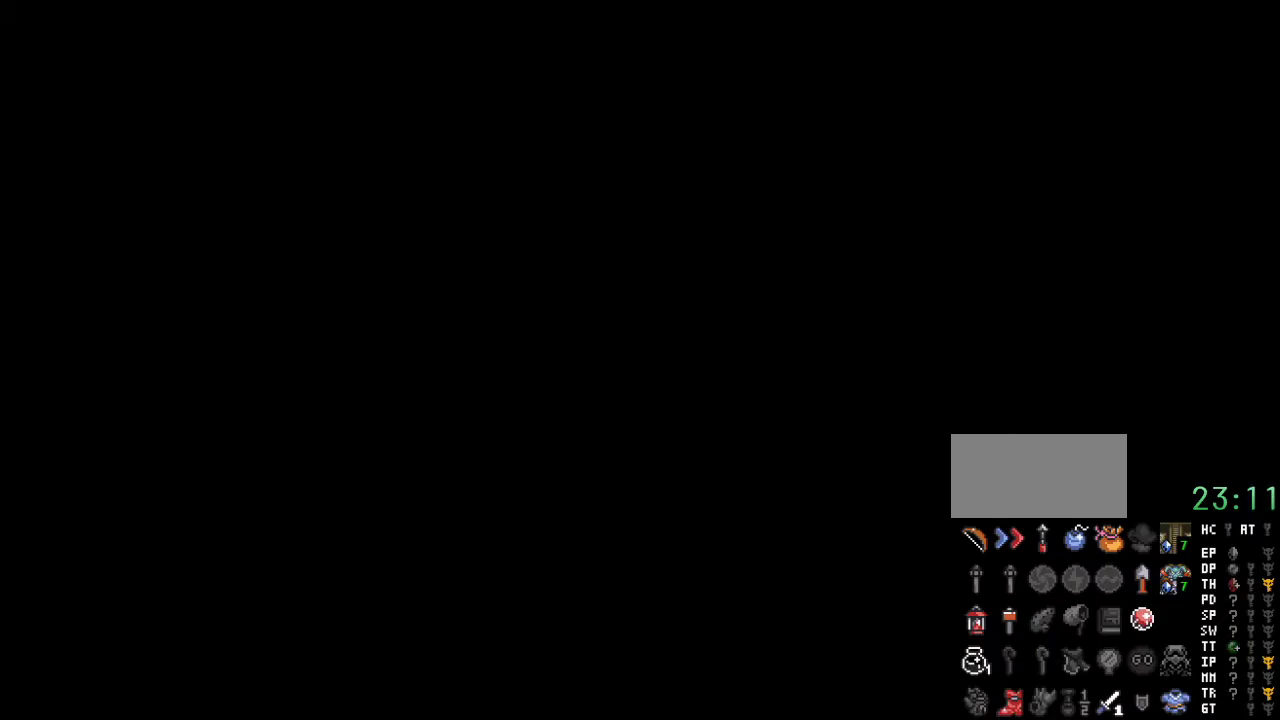
{"buttons": [], "events": []}
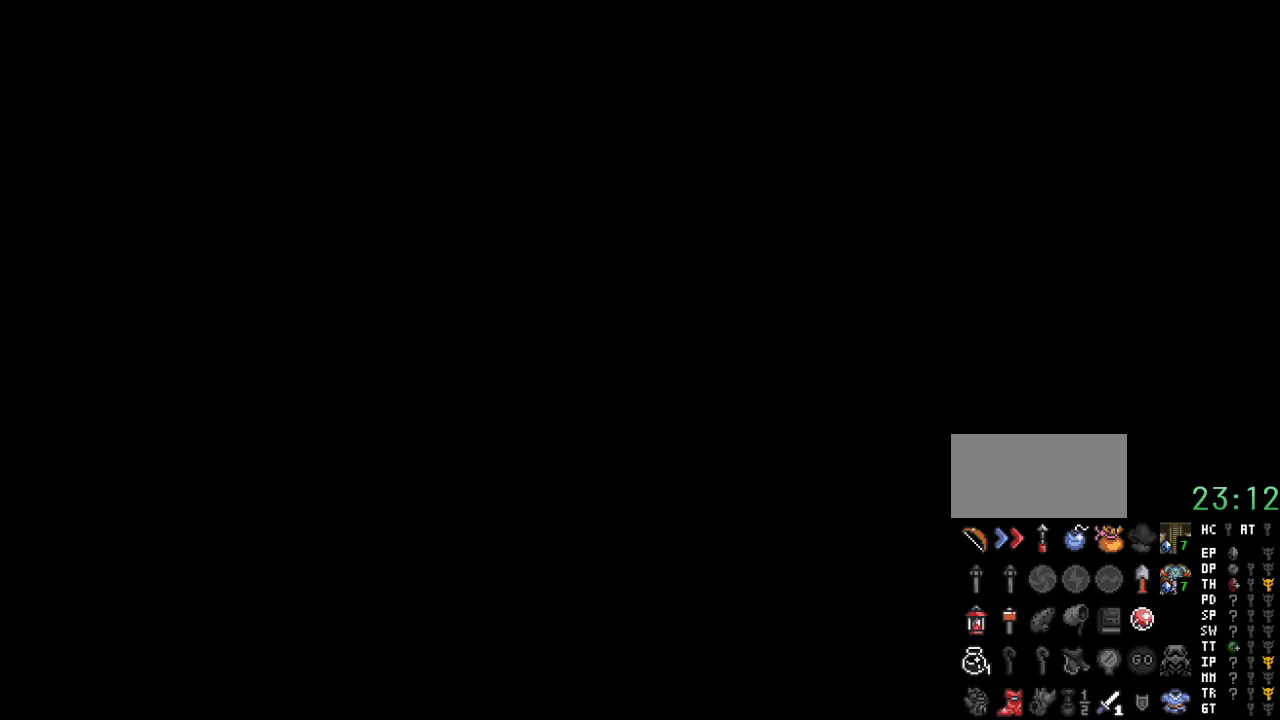
{"buttons": [], "events": []}
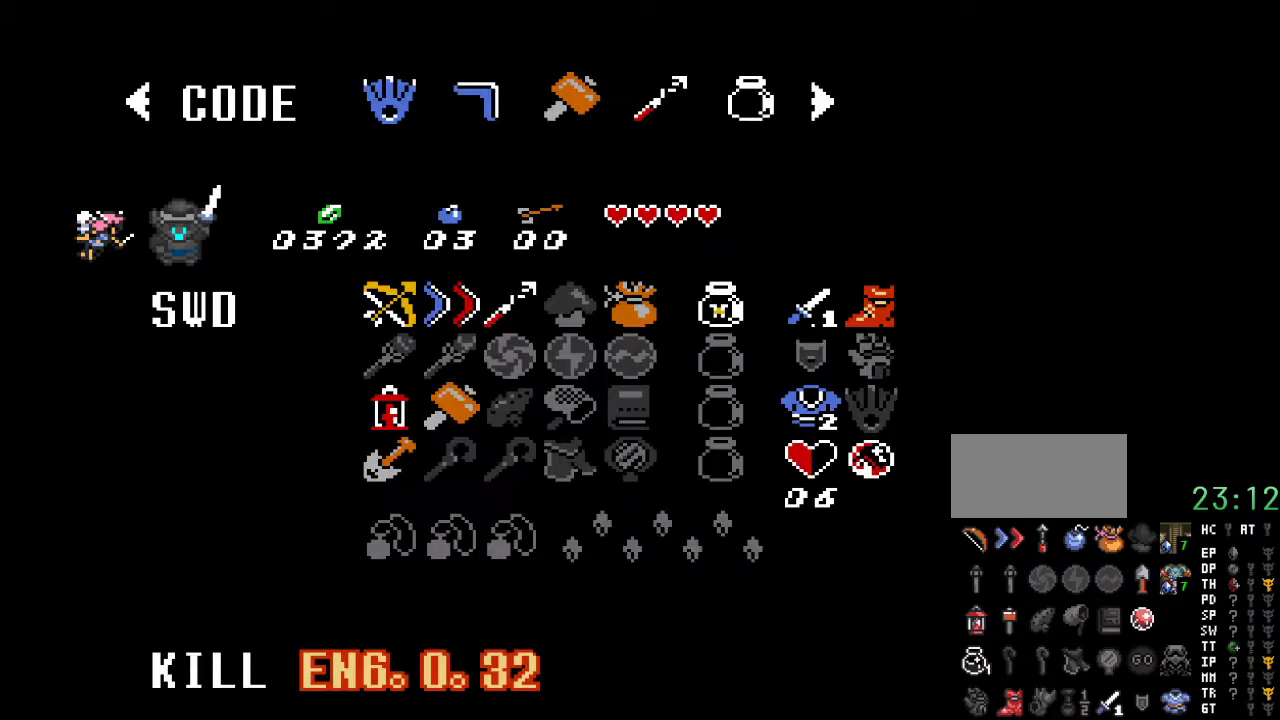
{"buttons": [], "events": []}
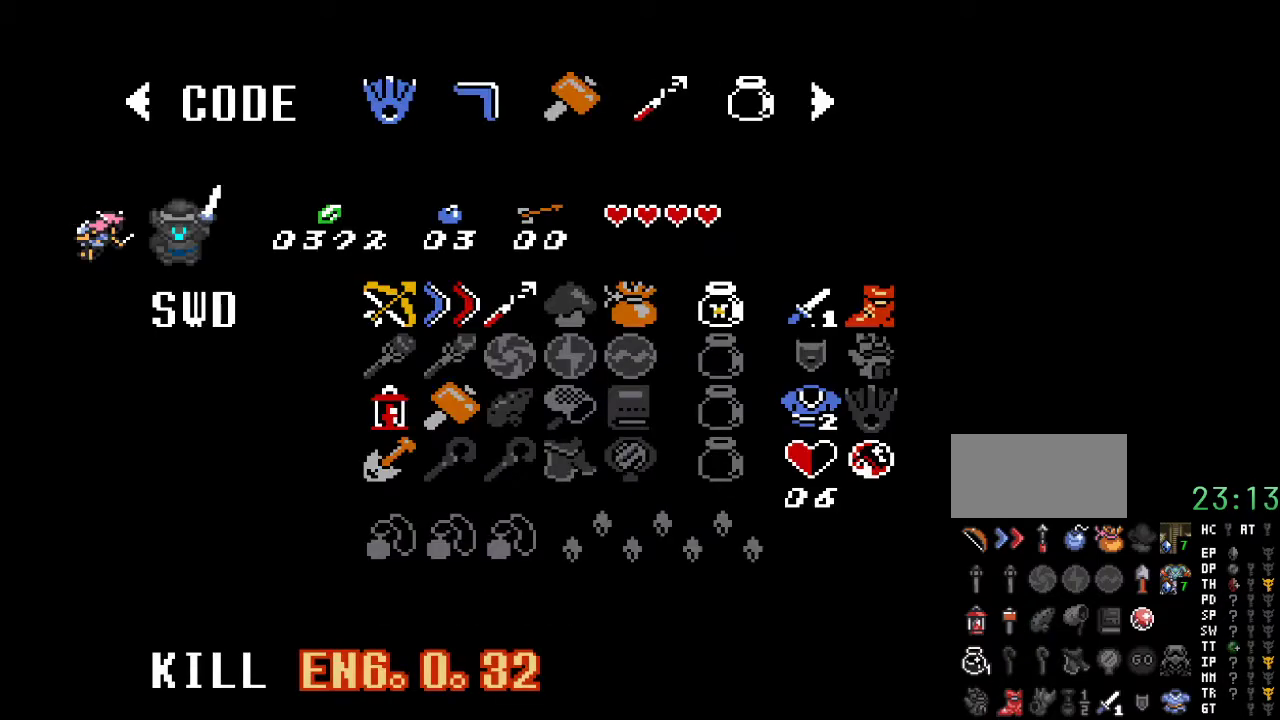
{"buttons": [], "events": []}
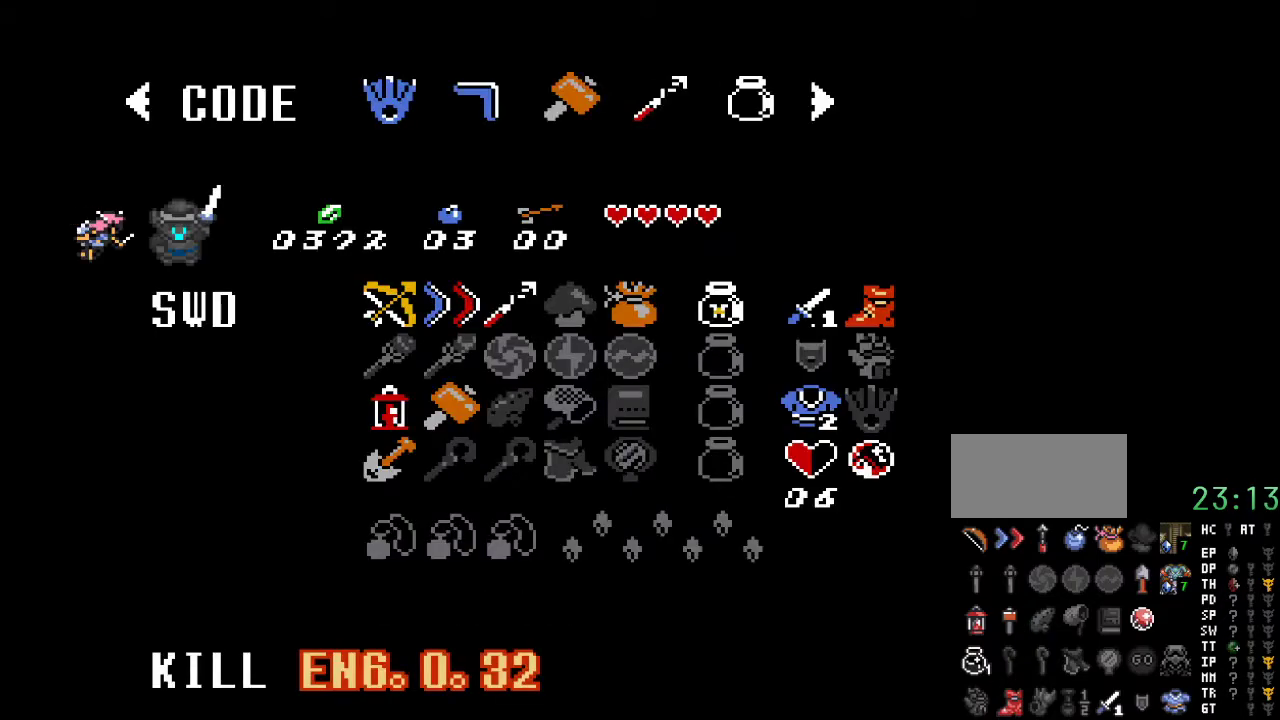
{"buttons": [], "events": [[117, "A", "down"], [283, "A", "up"]]}
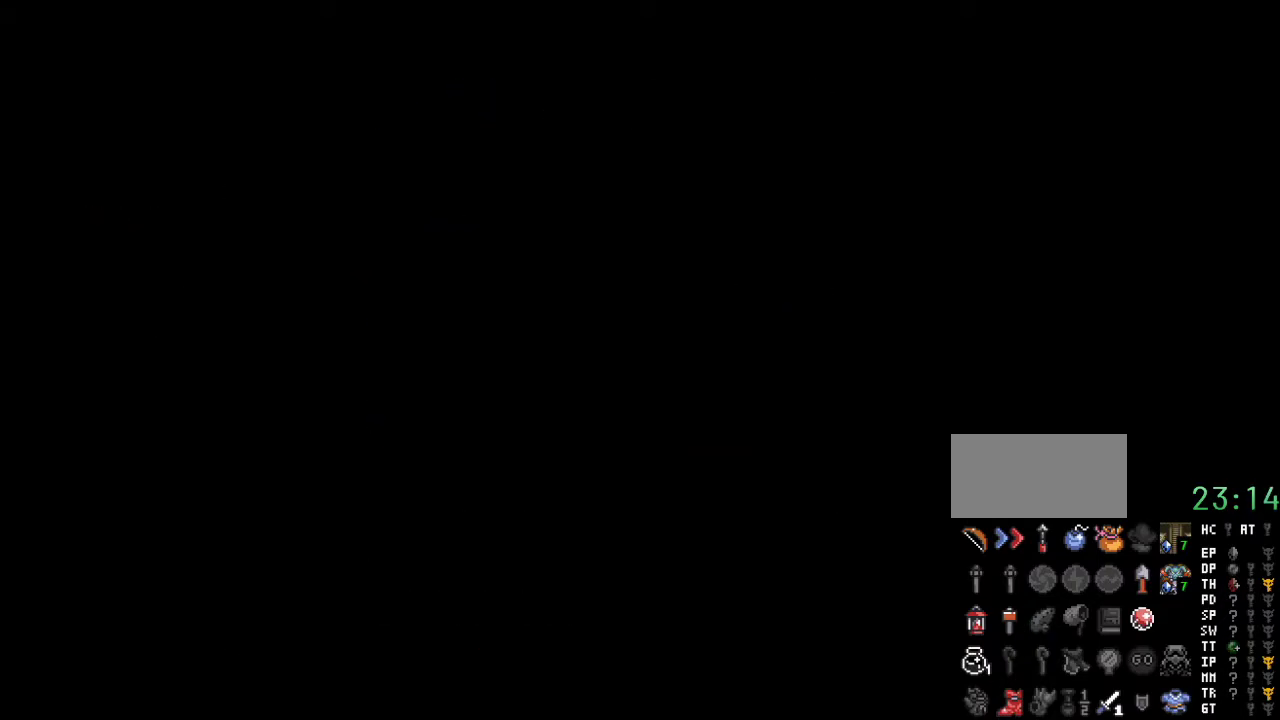
{"buttons": [], "events": []}
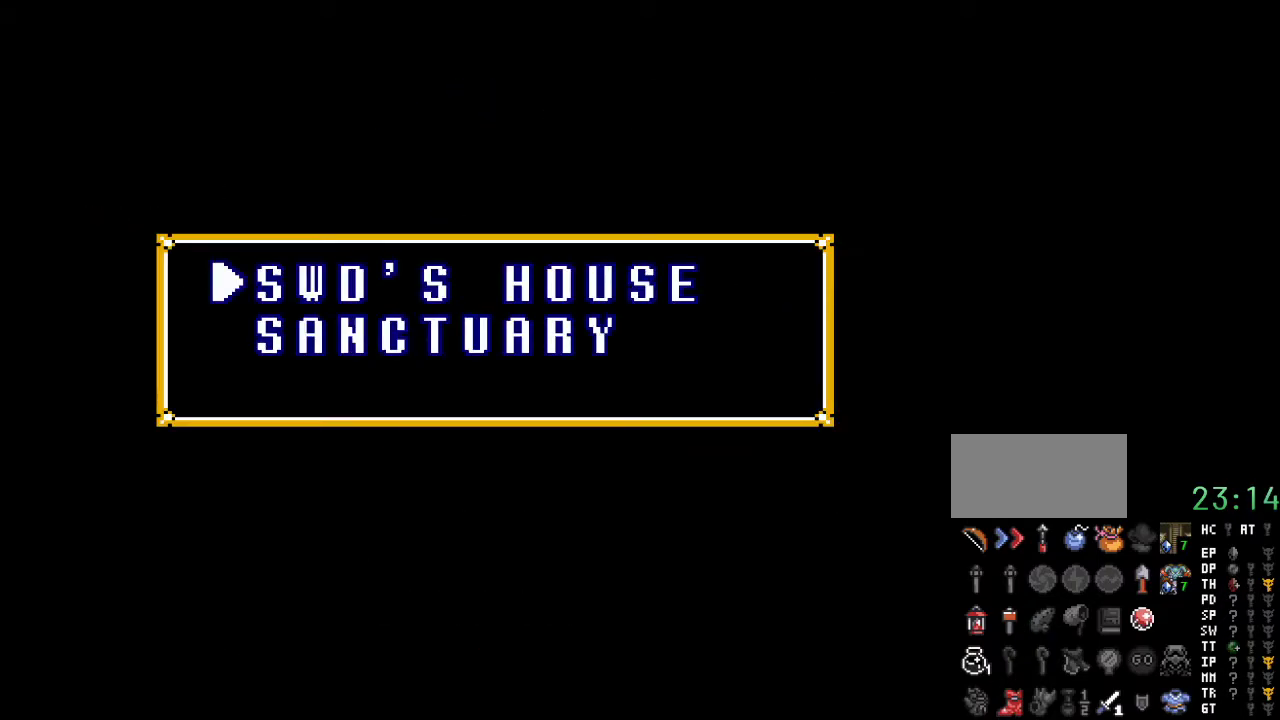
{"buttons": [], "events": []}
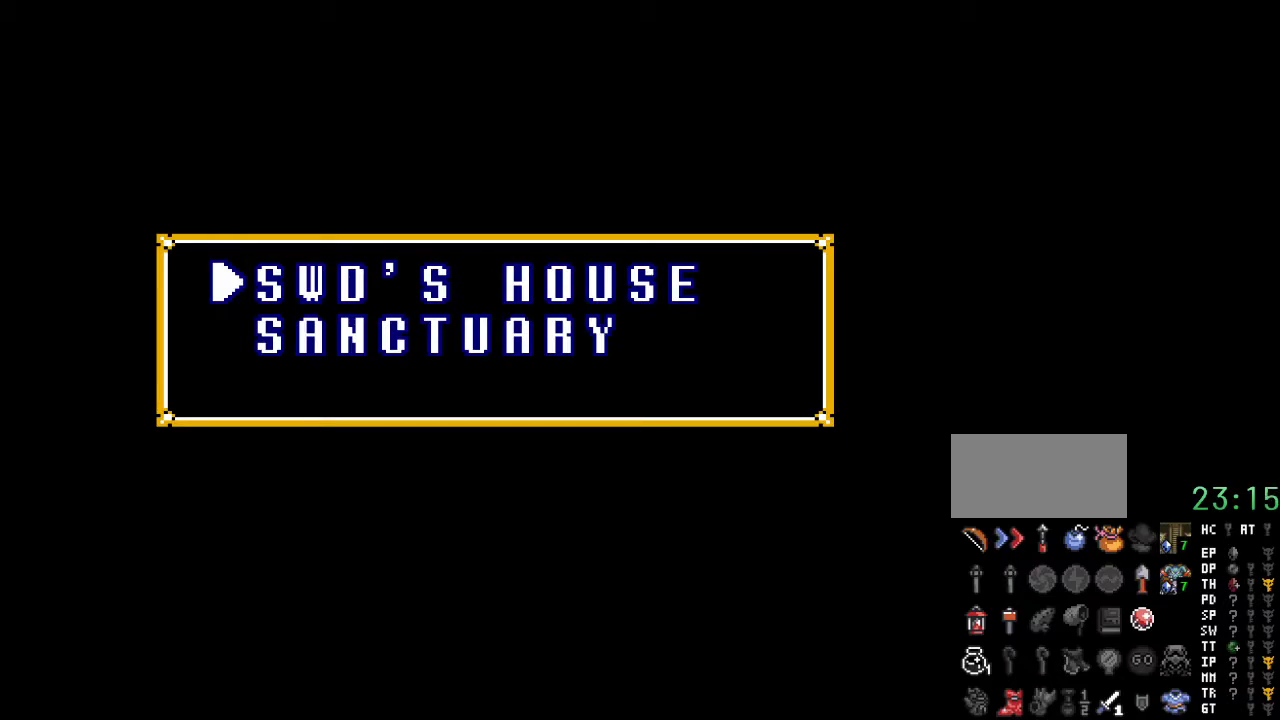
{"buttons": [], "events": []}
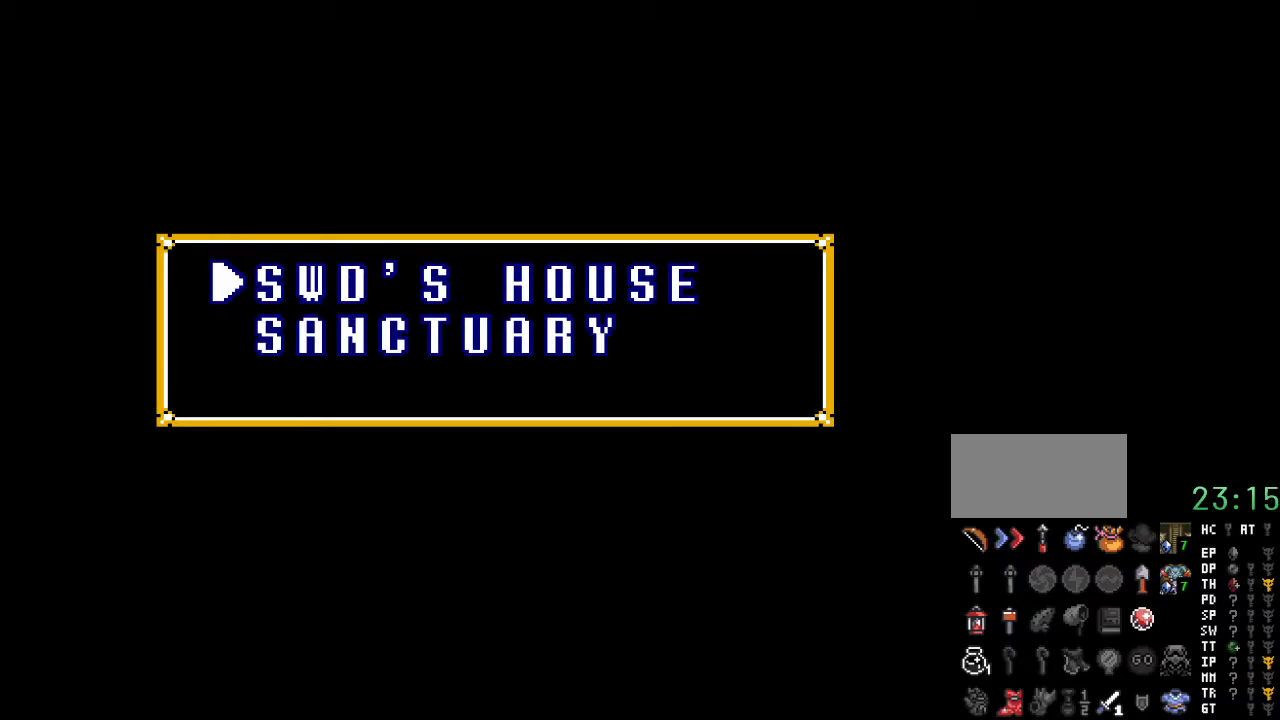
{"buttons": [], "events": [[317, "A", "down"], [433, "A", "up"]]}
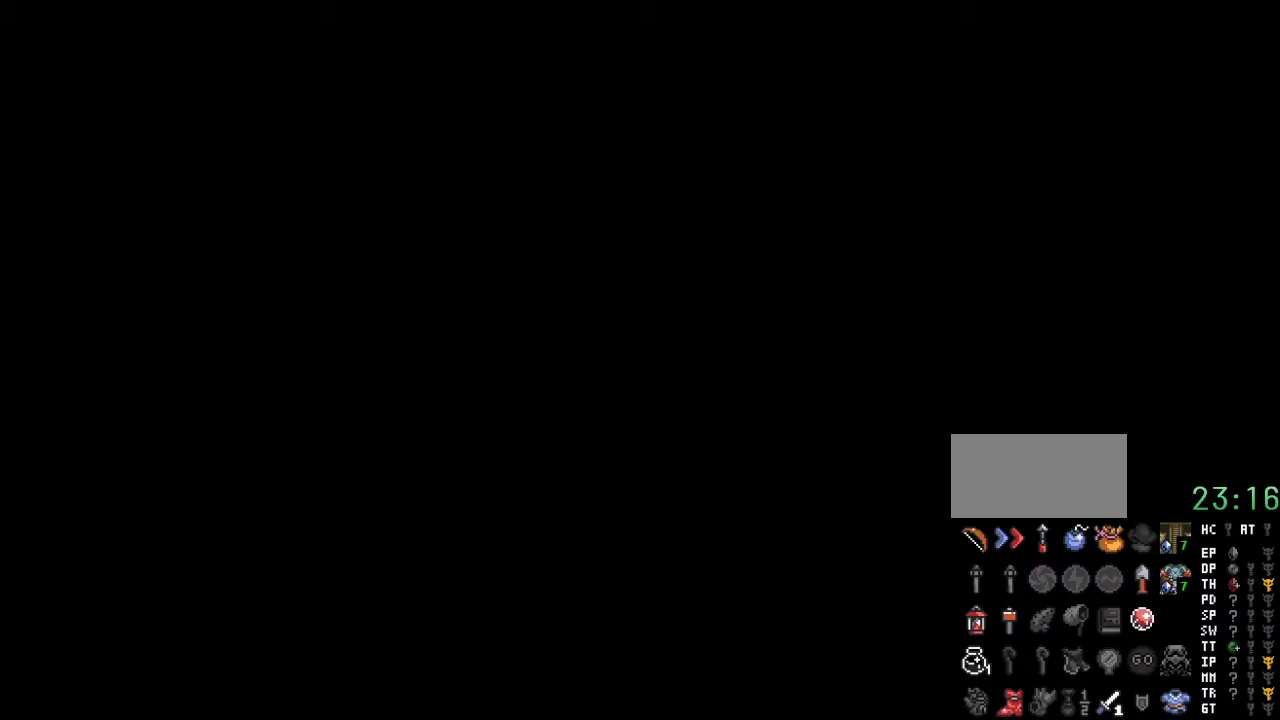
{"buttons": [], "events": []}
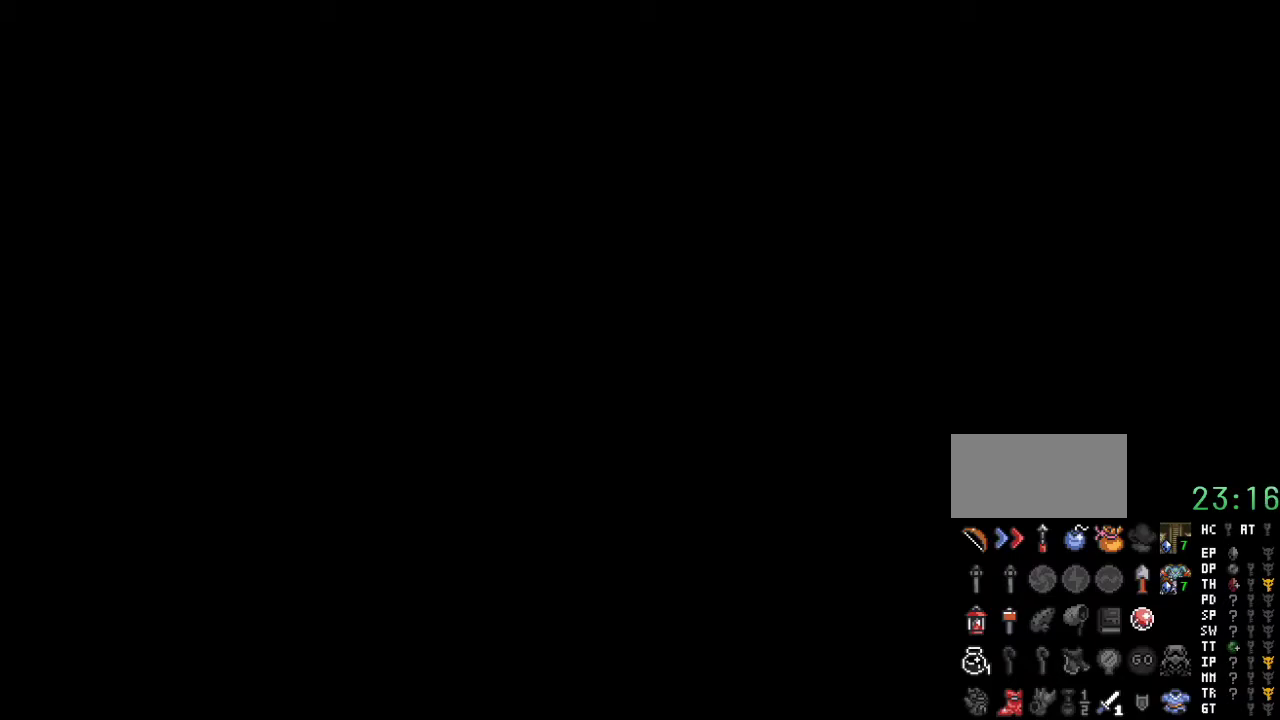
{"buttons": ["DPAD_DOWN"], "events": [[250, "DPAD_DOWN", "down"]]}
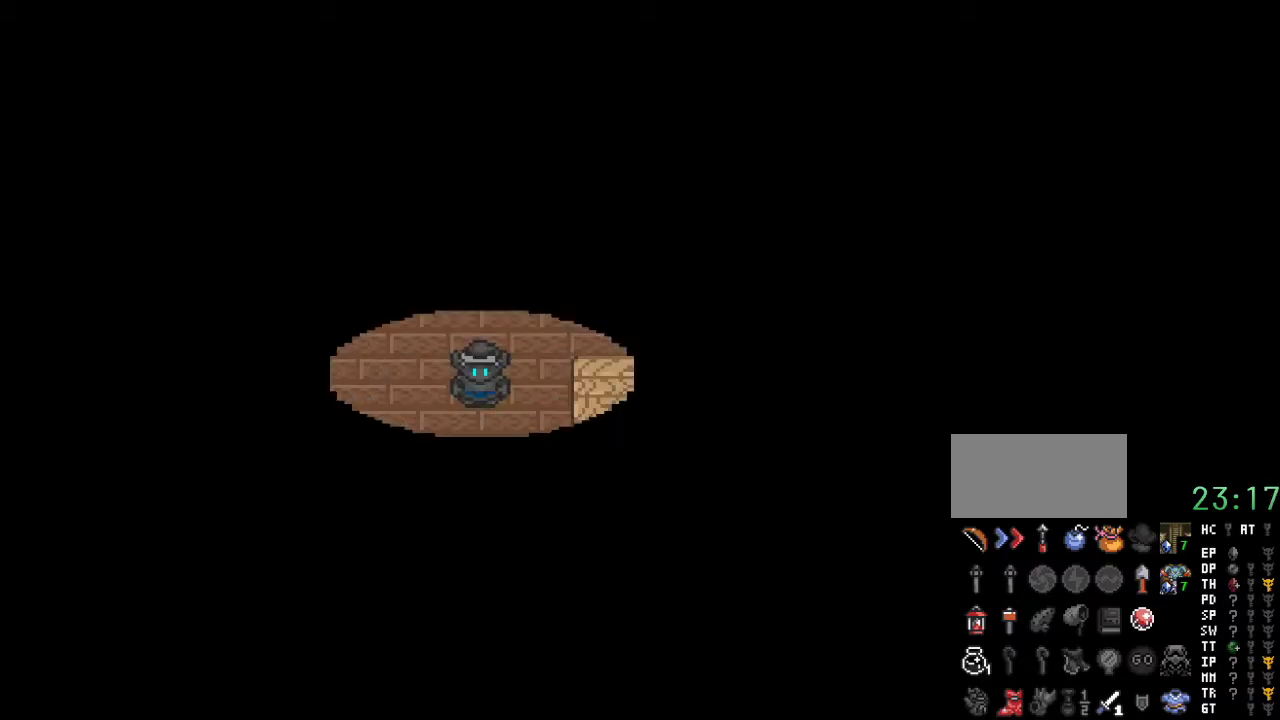
{"buttons": ["DPAD_DOWN"], "events": []}
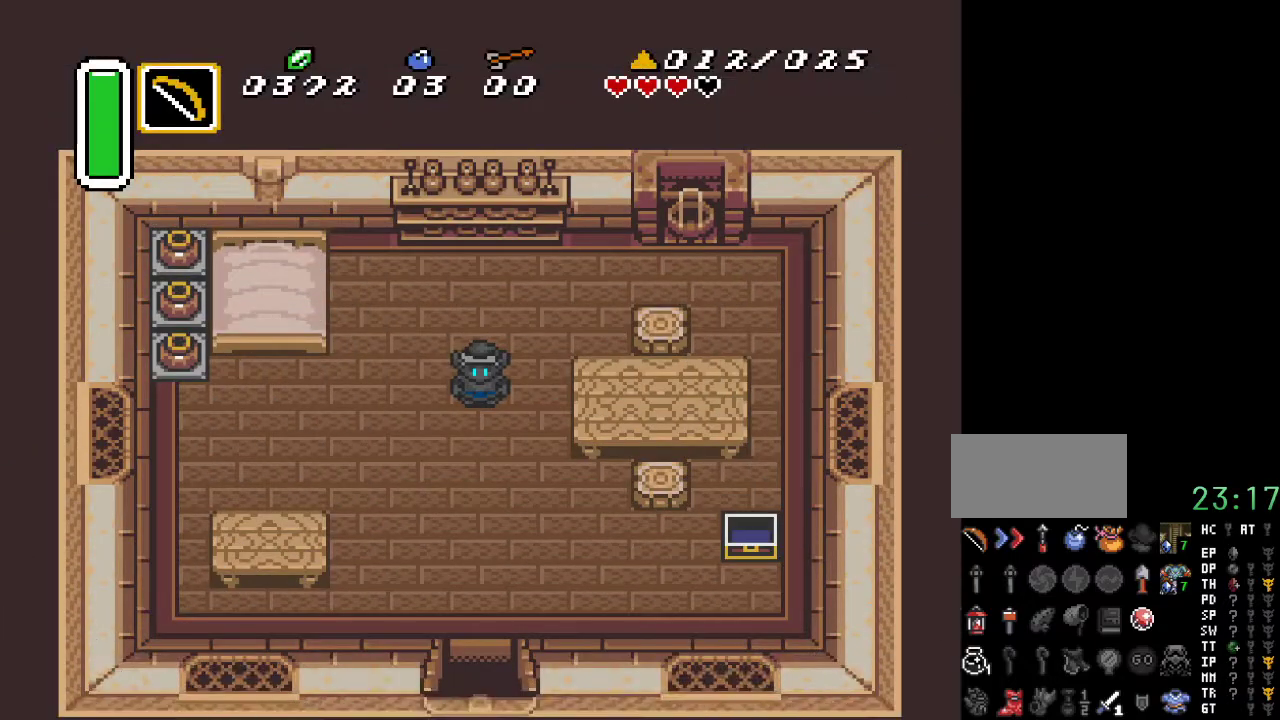
{"buttons": ["A", "DPAD_DOWN"], "events": [[500, "A", "down"]]}
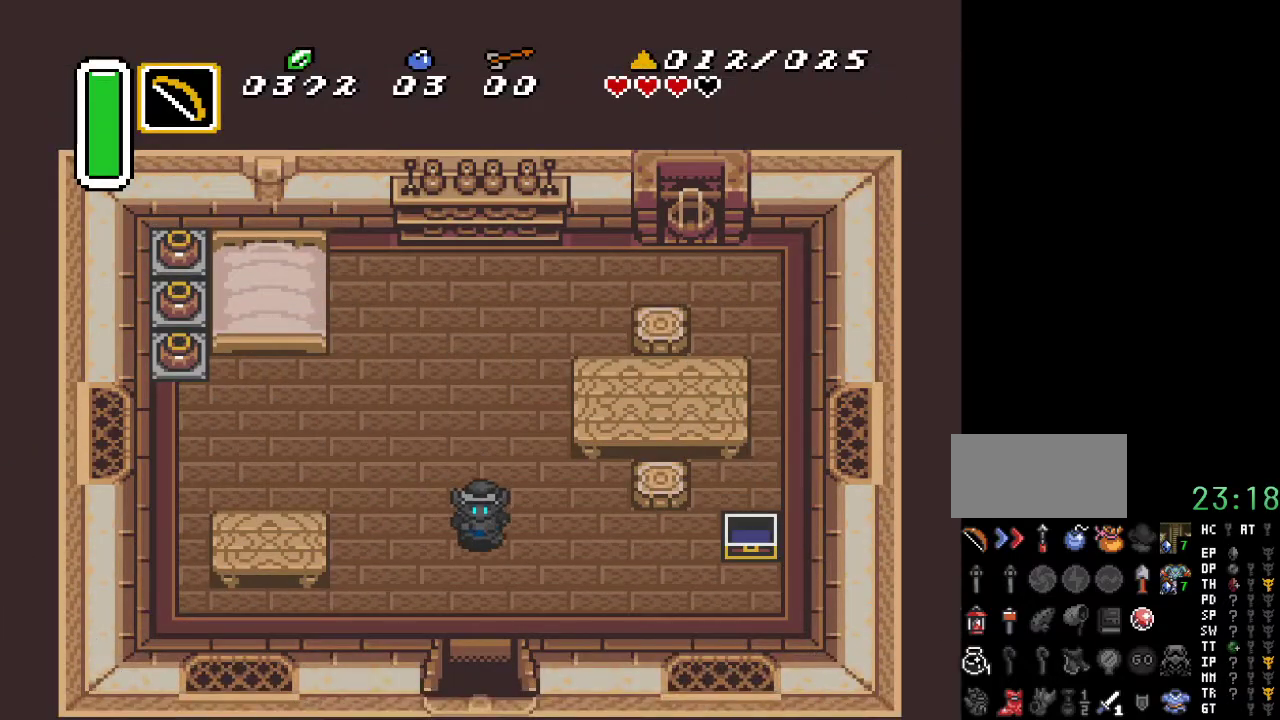
{"buttons": ["A", "DPAD_DOWN"], "events": []}
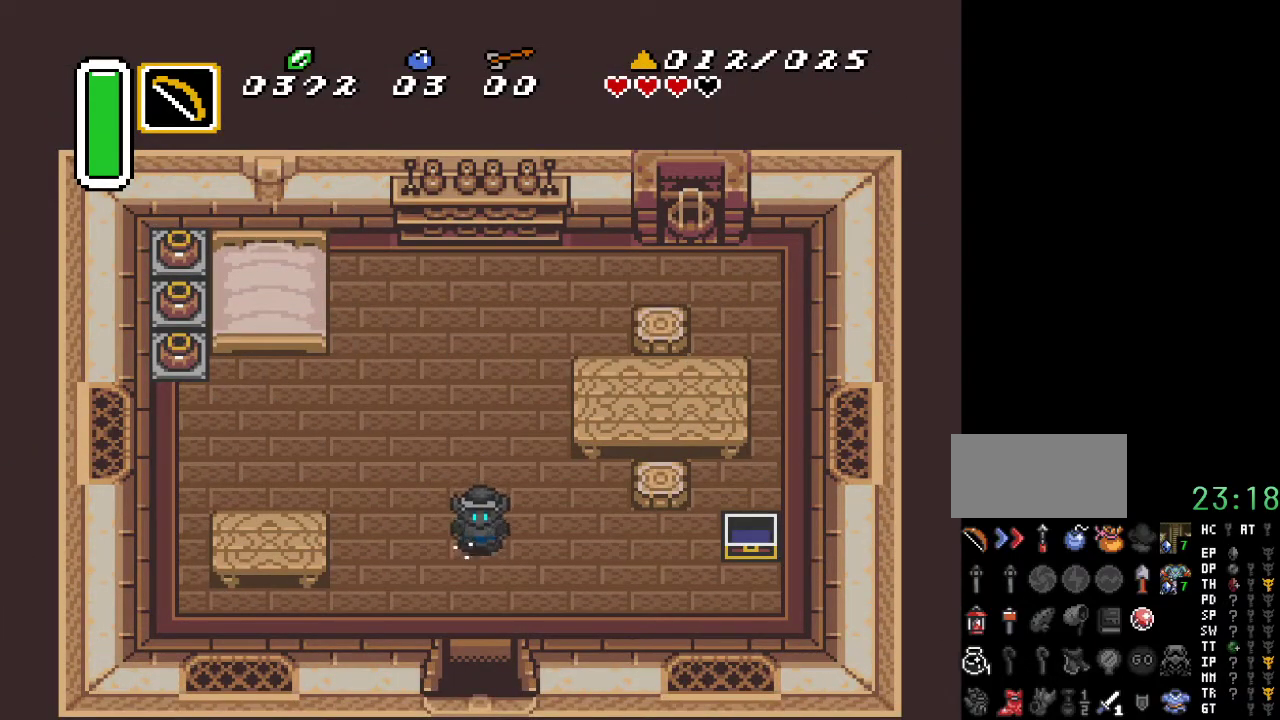
{"buttons": ["DPAD_DOWN"], "events": [[317, "A", "up"]]}
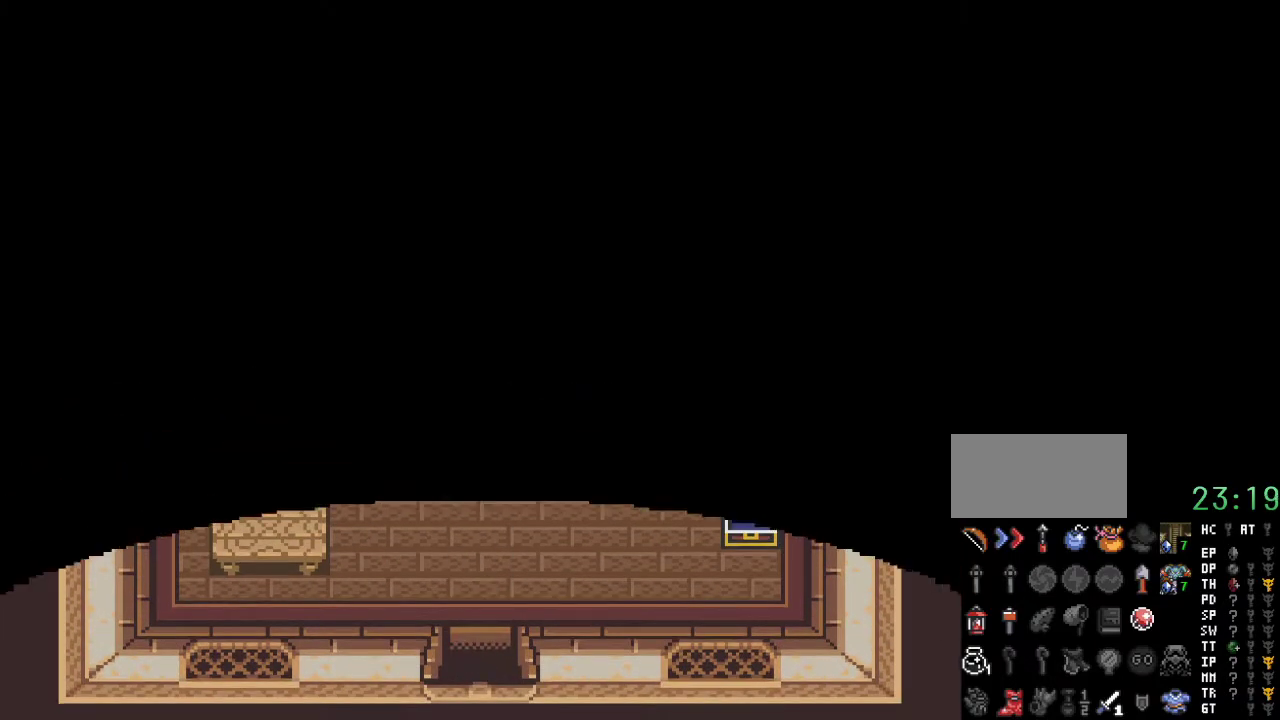
{"buttons": [], "events": [[350, "DPAD_DOWN", "up"]]}
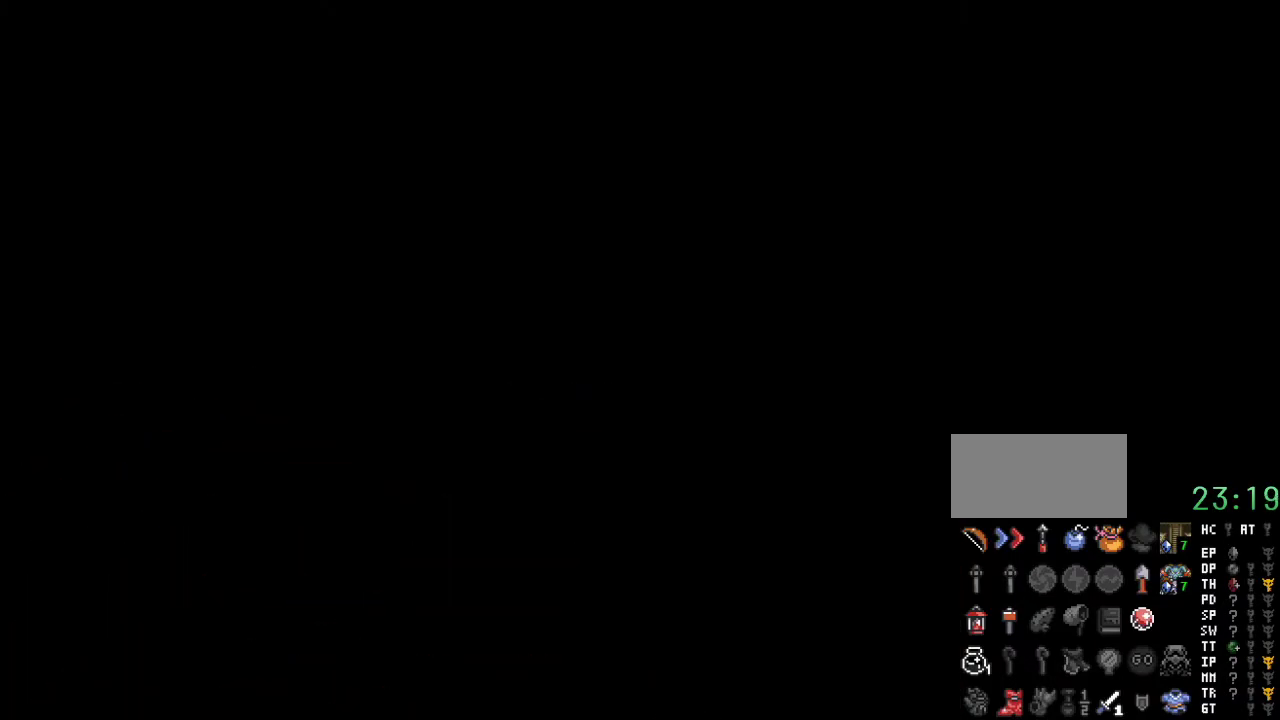
{"buttons": [], "events": []}
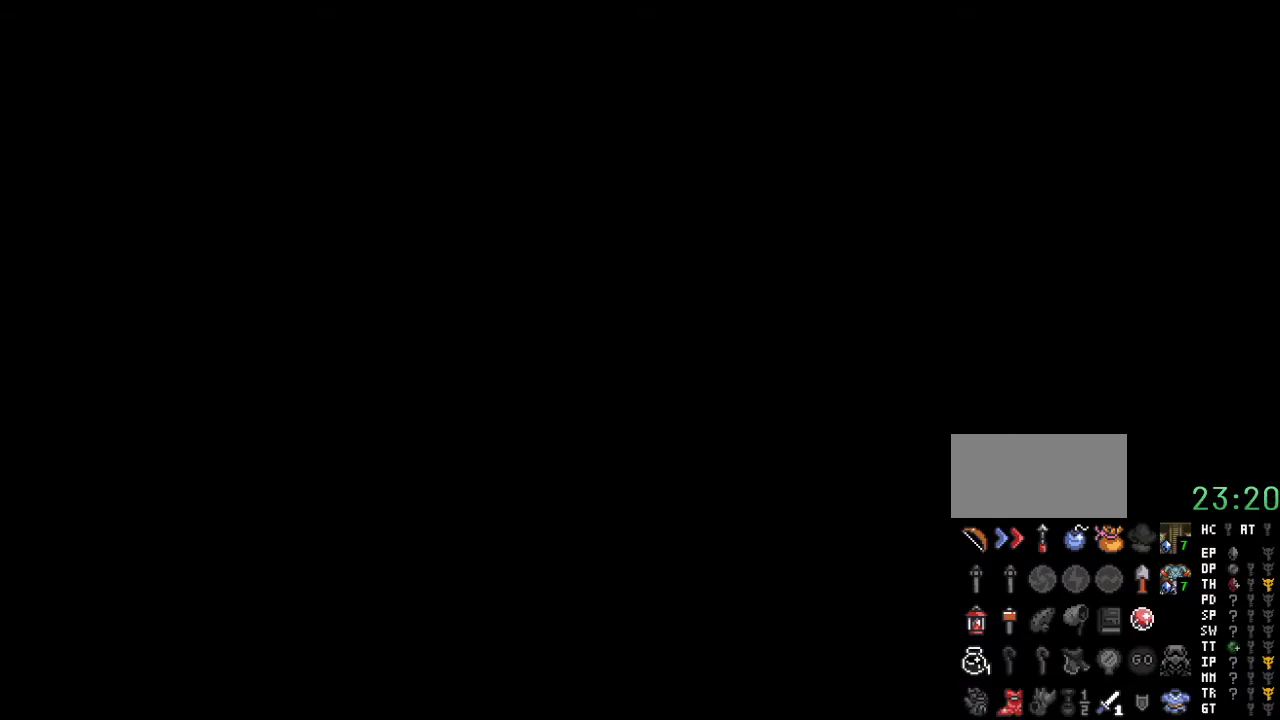
{"buttons": [], "events": []}
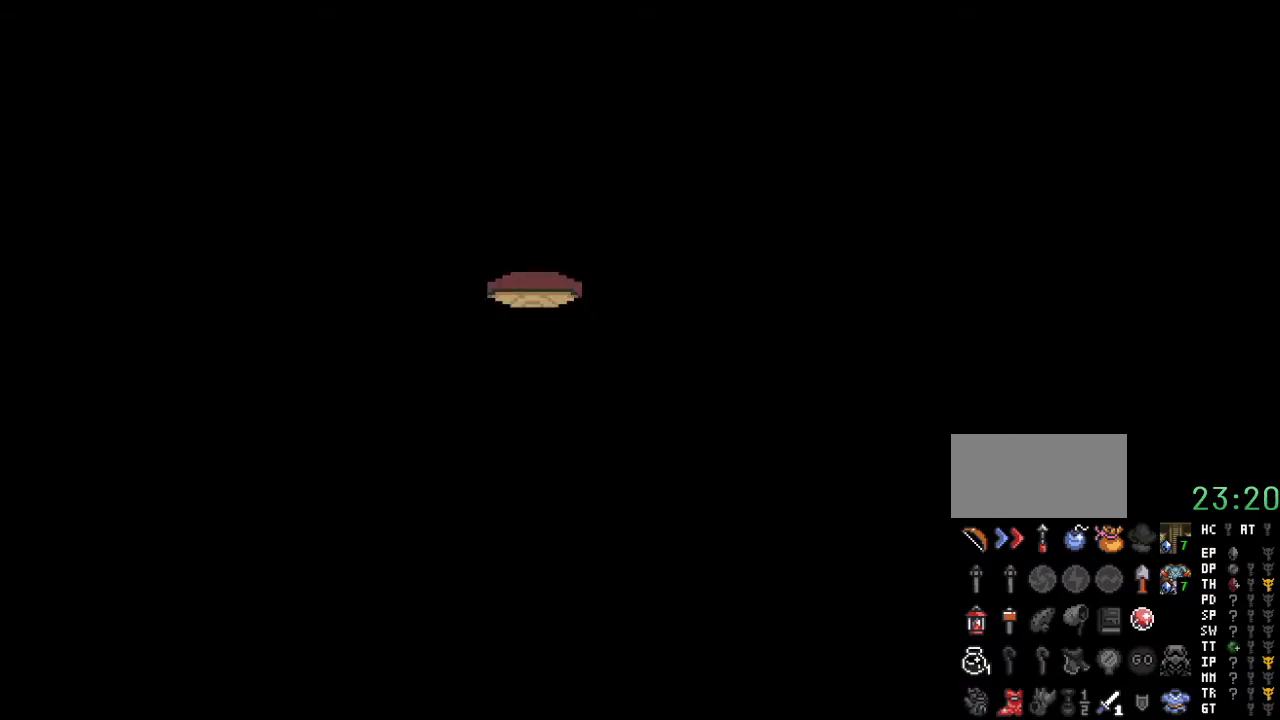
{"buttons": [], "events": []}
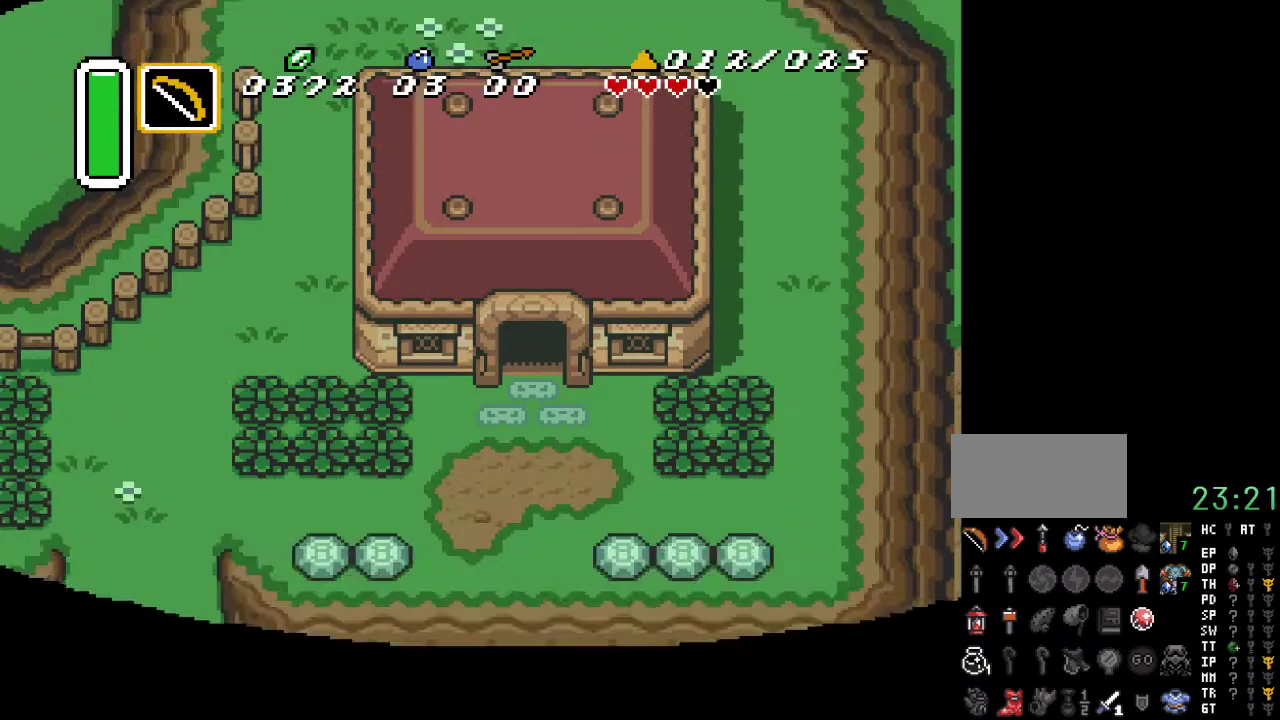
{"buttons": ["DPAD_DOWN"], "events": [[33, "DPAD_DOWN", "down"]]}
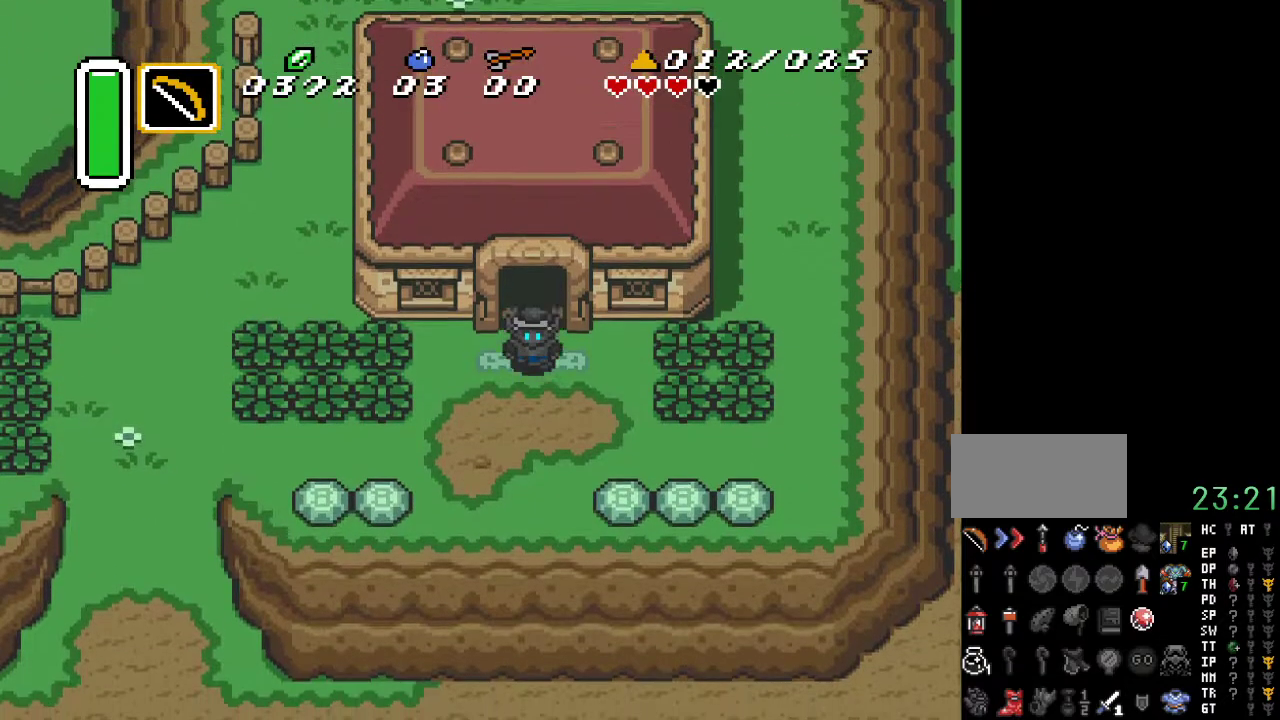
{"buttons": ["DPAD_LEFT"], "events": [[200, "DPAD_LEFT", "down"], [433, "DPAD_DOWN", "up"]]}
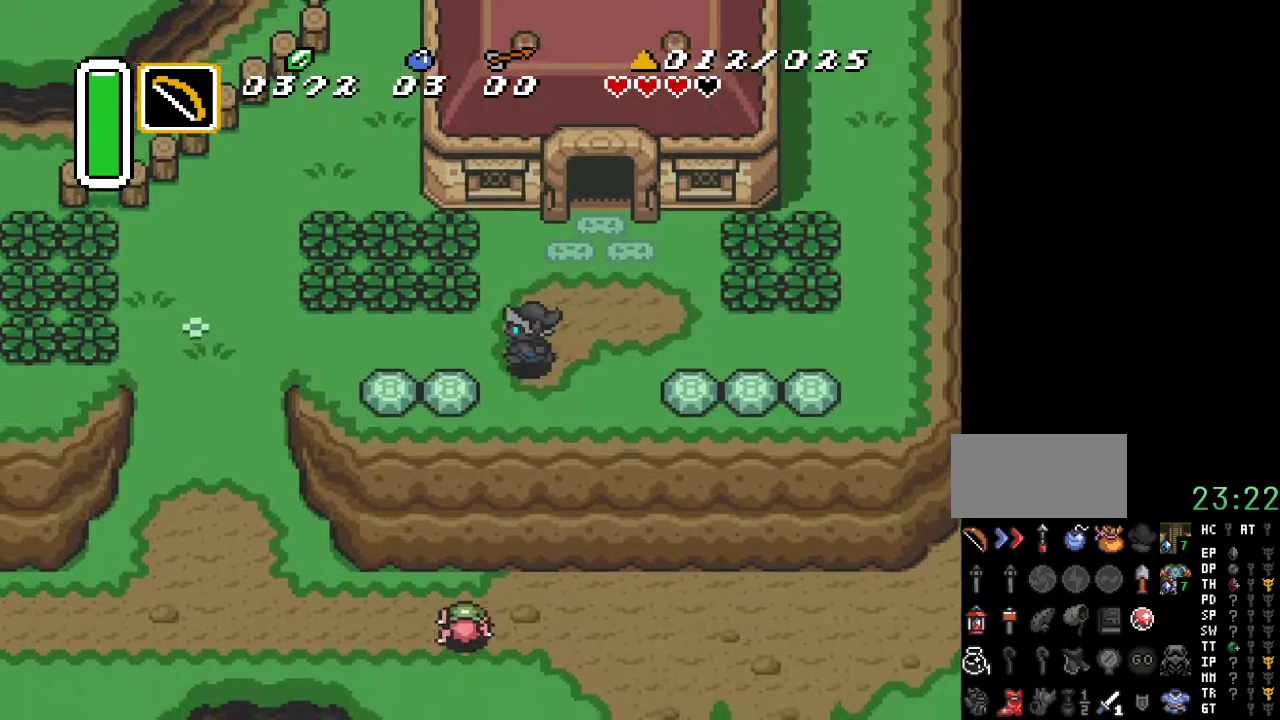
{"buttons": ["A", "DPAD_LEFT"], "events": [[67, "A", "down"]]}
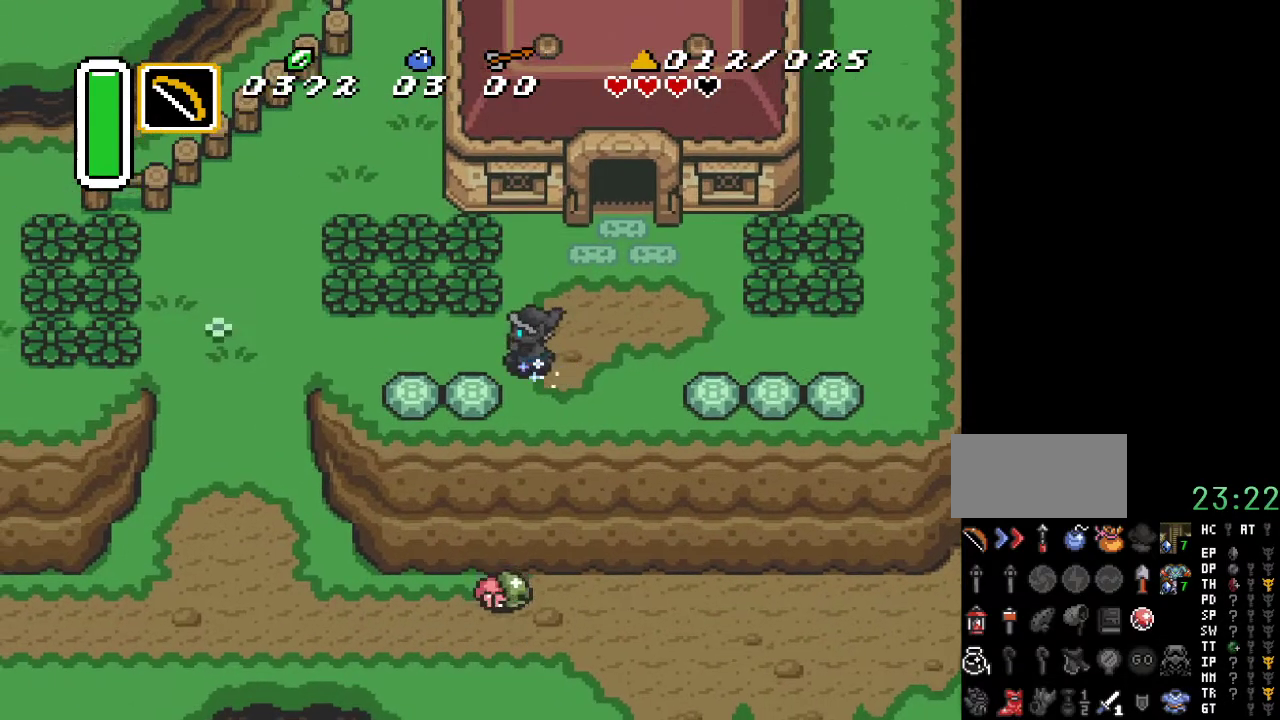
{"buttons": ["DPAD_DOWN"], "events": [[33, "DPAD_LEFT", "up"], [183, "A", "up"], [400, "DPAD_DOWN", "down"]]}
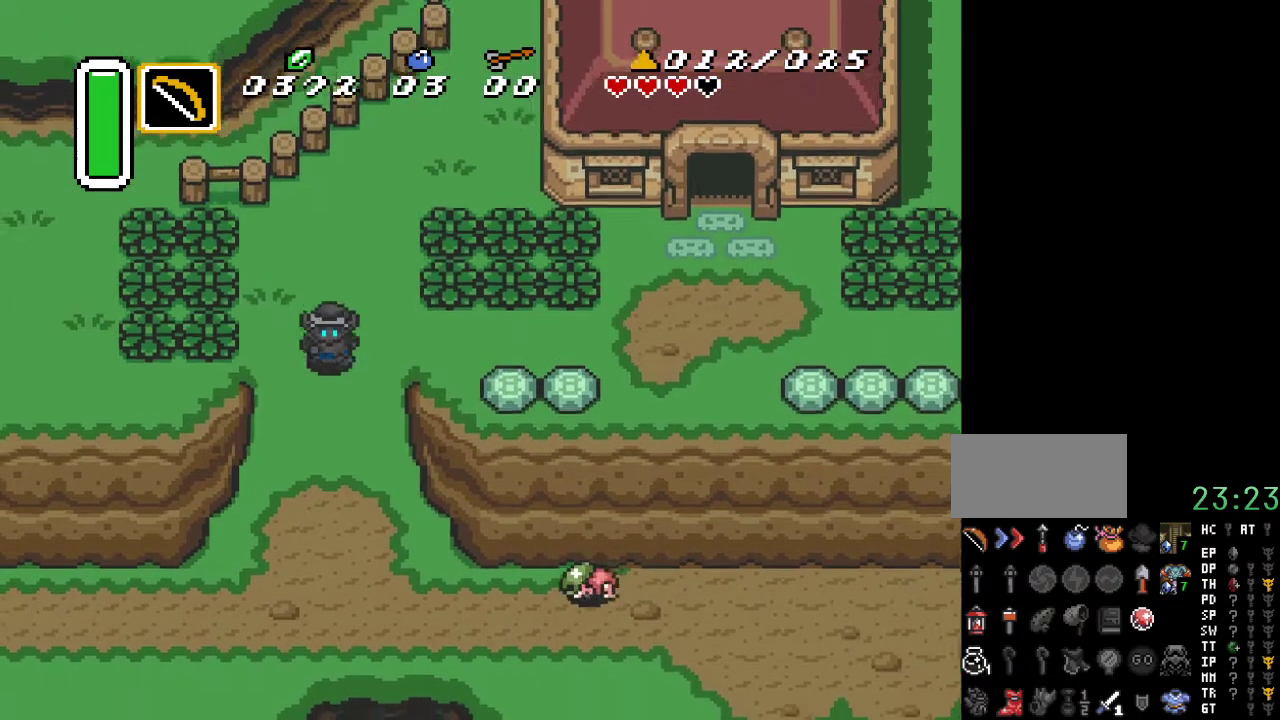
{"buttons": ["DPAD_DOWN", "DPAD_LEFT"], "events": [[467, "DPAD_LEFT", "down"]]}
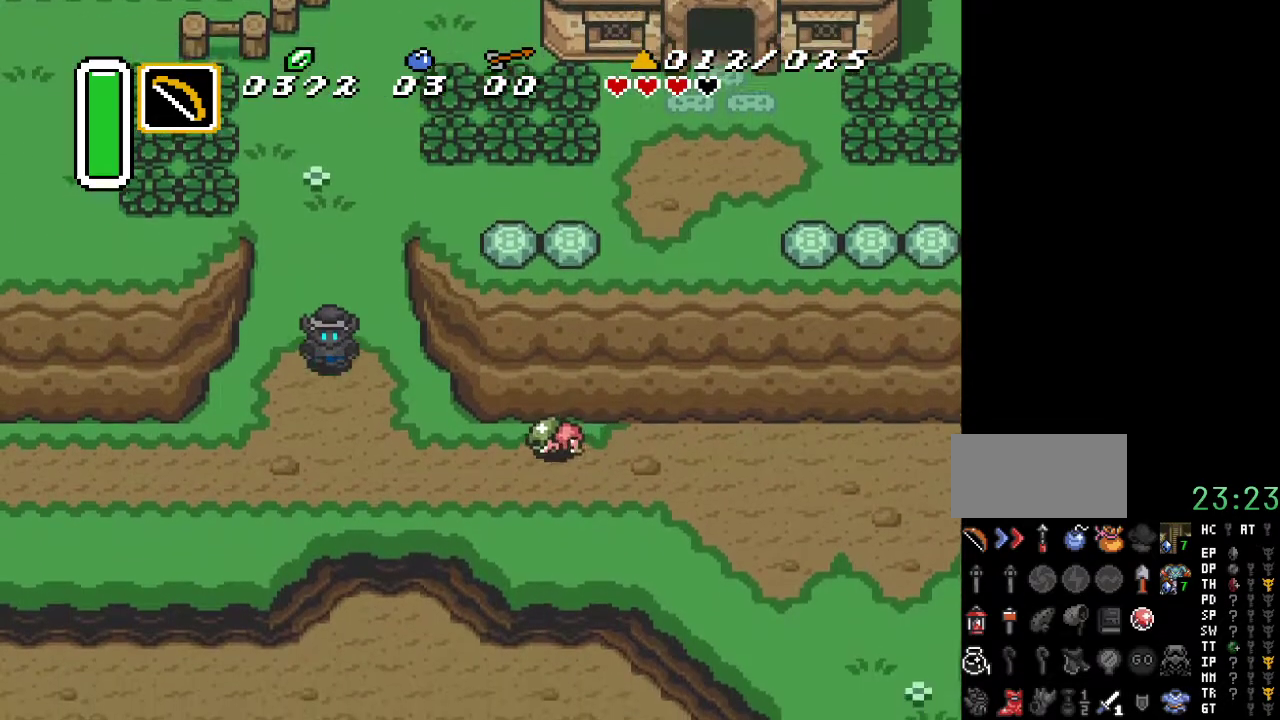
{"buttons": ["DPAD_LEFT"], "events": [[500, "DPAD_DOWN", "up"]]}